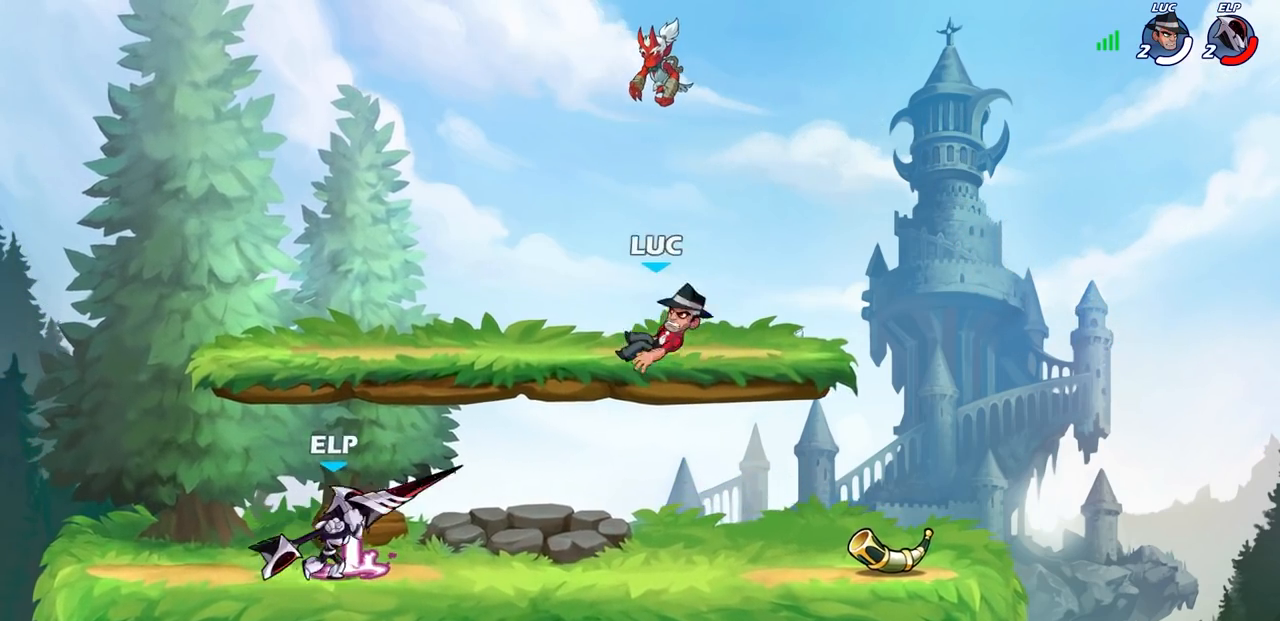
Gameplay with a controller (PlayStation layout); each line is a JSON object with the inputs held at the frame after it. "events" lists button and stick changes between this image and that frame as [ms after this image, input, new state], when the widget could be followed in between.
{"buttons": [], "left_stick": "left", "right_stick": "center", "events": [[233, "left_stick", "left"]]}
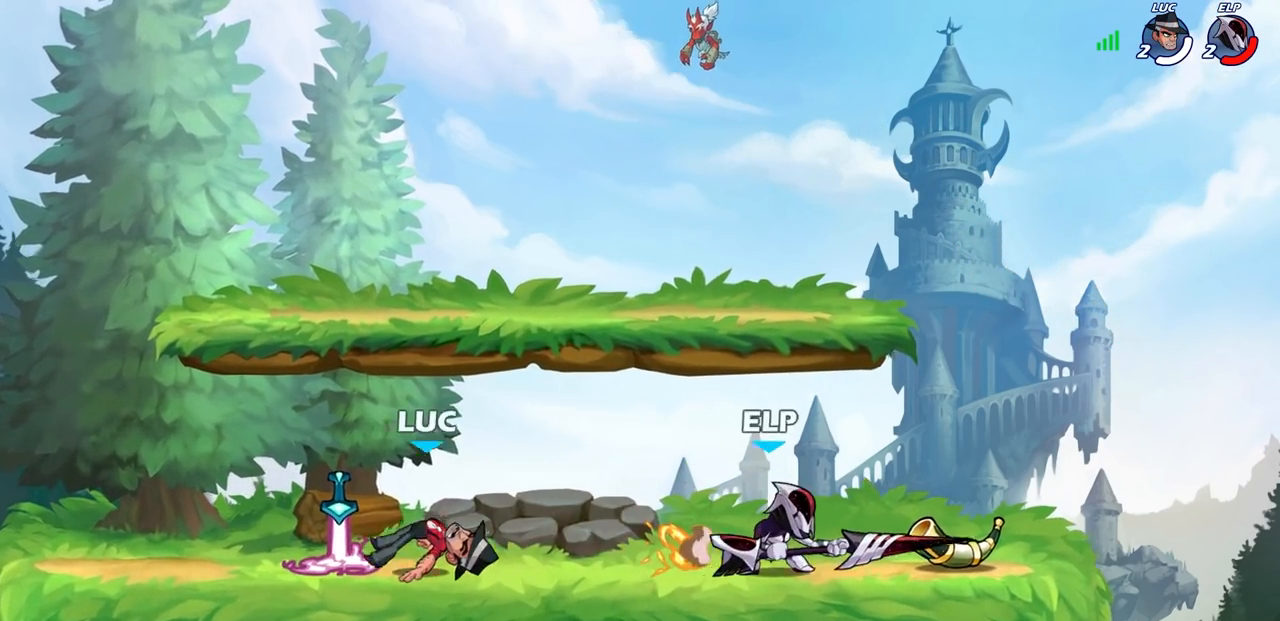
{"buttons": ["CROSS", "SQUARE"], "left_stick": "right", "right_stick": "center", "events": [[117, "left_stick", "up-right"], [250, "R1", "down"], [250, "left_stick", "right"], [350, "CROSS", "down"], [433, "R1", "up"], [483, "SQUARE", "down"]]}
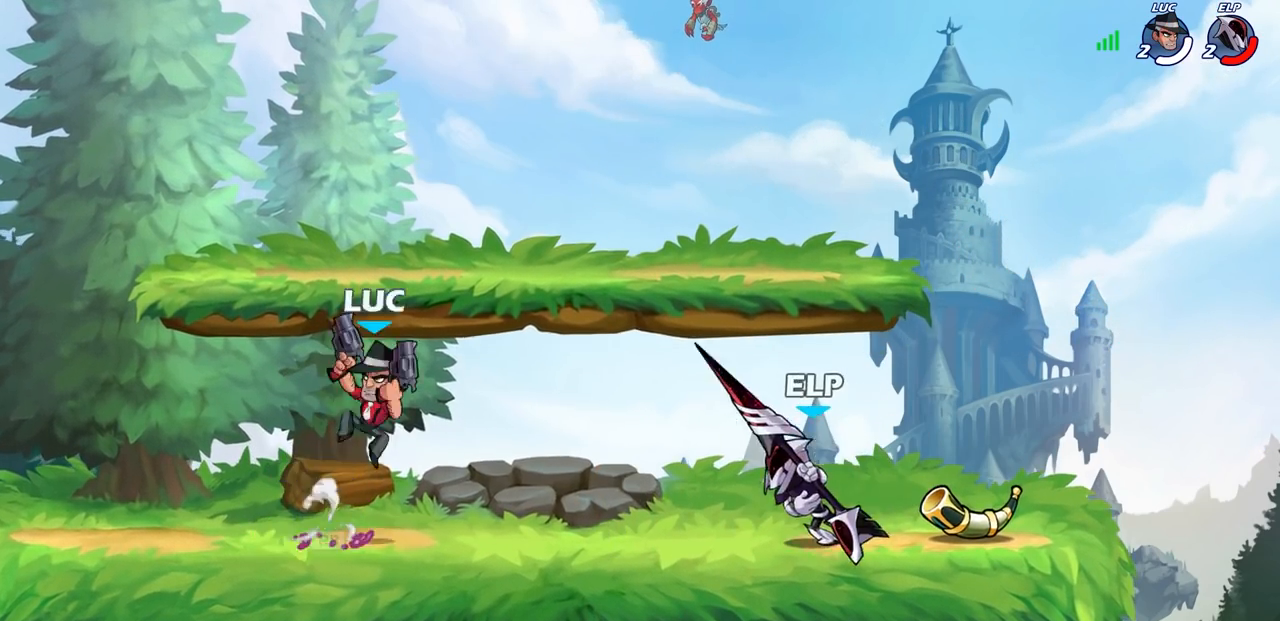
{"buttons": [], "left_stick": "center", "right_stick": "center", "events": [[17, "CROSS", "up"], [83, "SQUARE", "up"], [267, "left_stick", "center"]]}
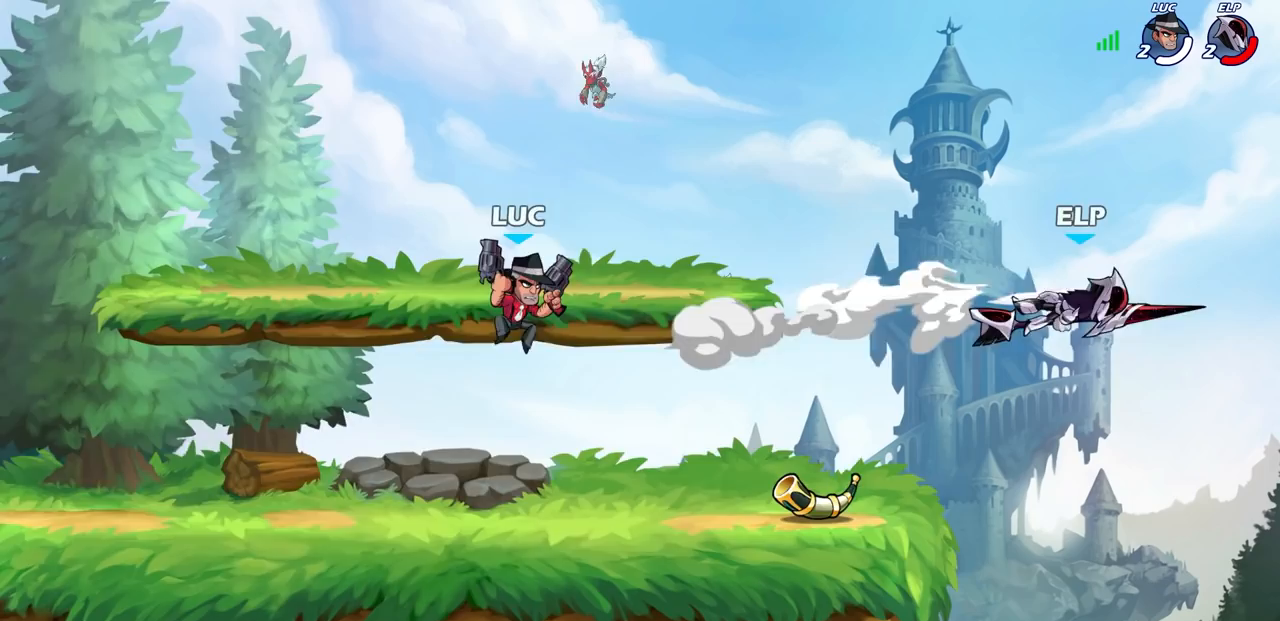
{"buttons": ["CROSS"], "left_stick": "center", "right_stick": "center", "events": [[183, "left_stick", "right"], [250, "left_stick", "center"], [267, "CROSS", "down"], [400, "CROSS", "up"], [500, "CROSS", "down"]]}
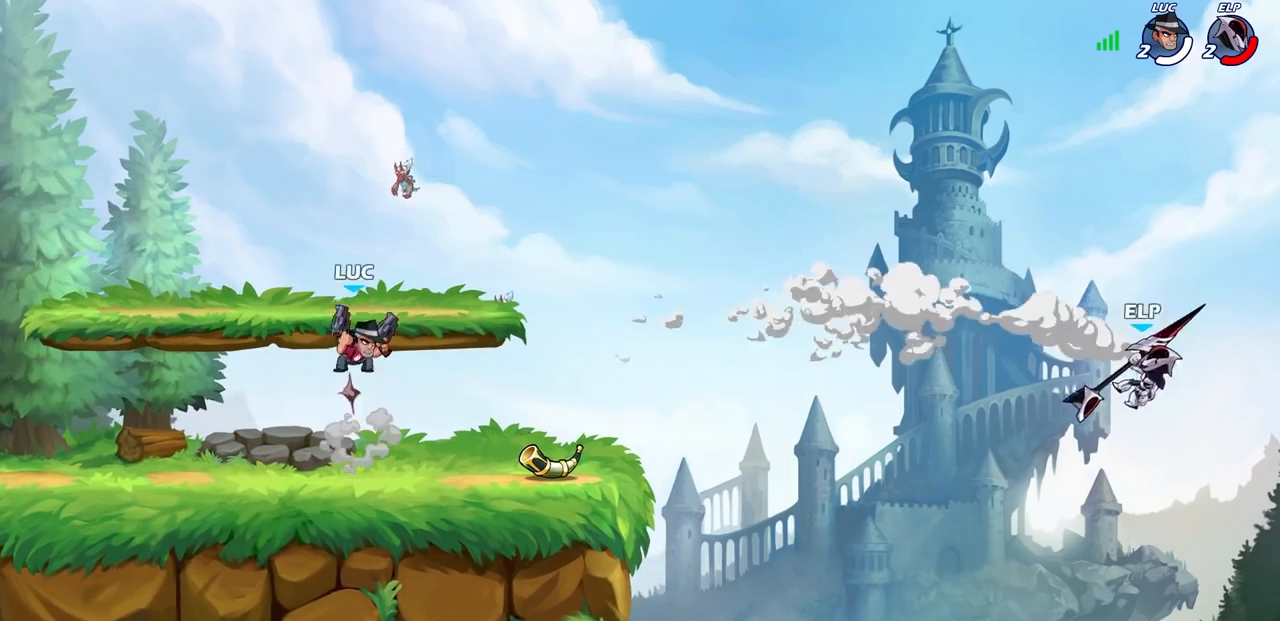
{"buttons": [], "left_stick": "right", "right_stick": "center", "events": [[133, "CROSS", "up"], [300, "left_stick", "down"], [450, "left_stick", "right"]]}
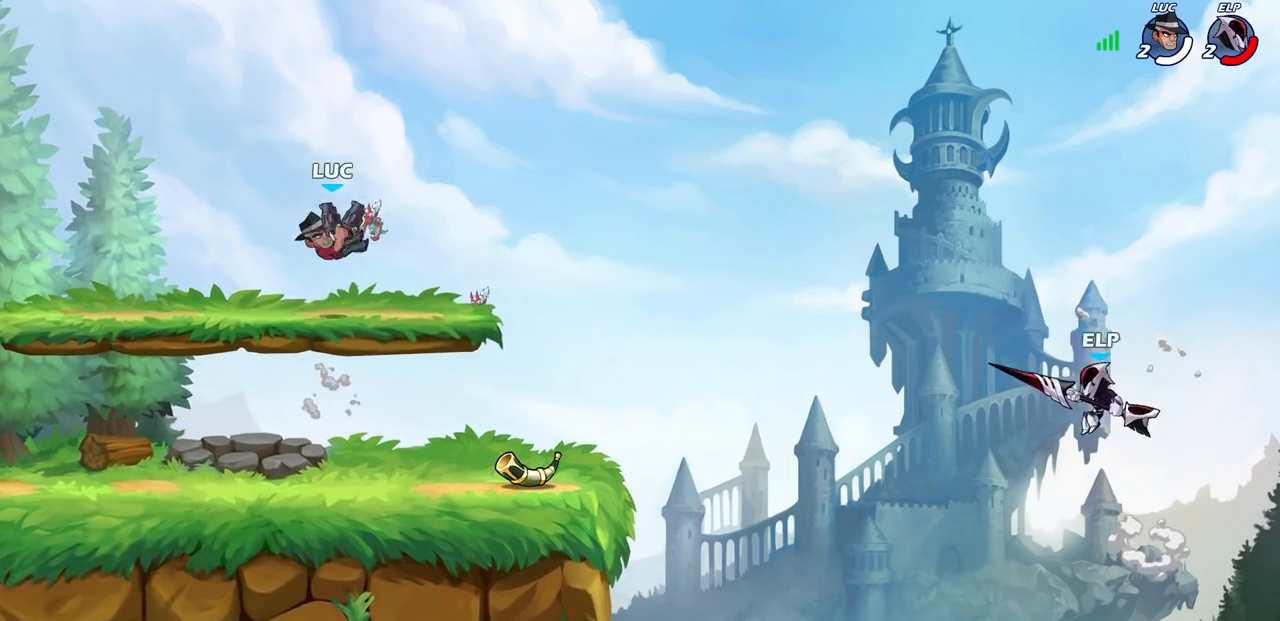
{"buttons": ["CIRCLE"], "left_stick": "down-left", "right_stick": "center", "events": [[333, "R2", "down"], [367, "left_stick", "down"], [383, "CIRCLE", "down"], [483, "R2", "up"], [500, "left_stick", "down-left"]]}
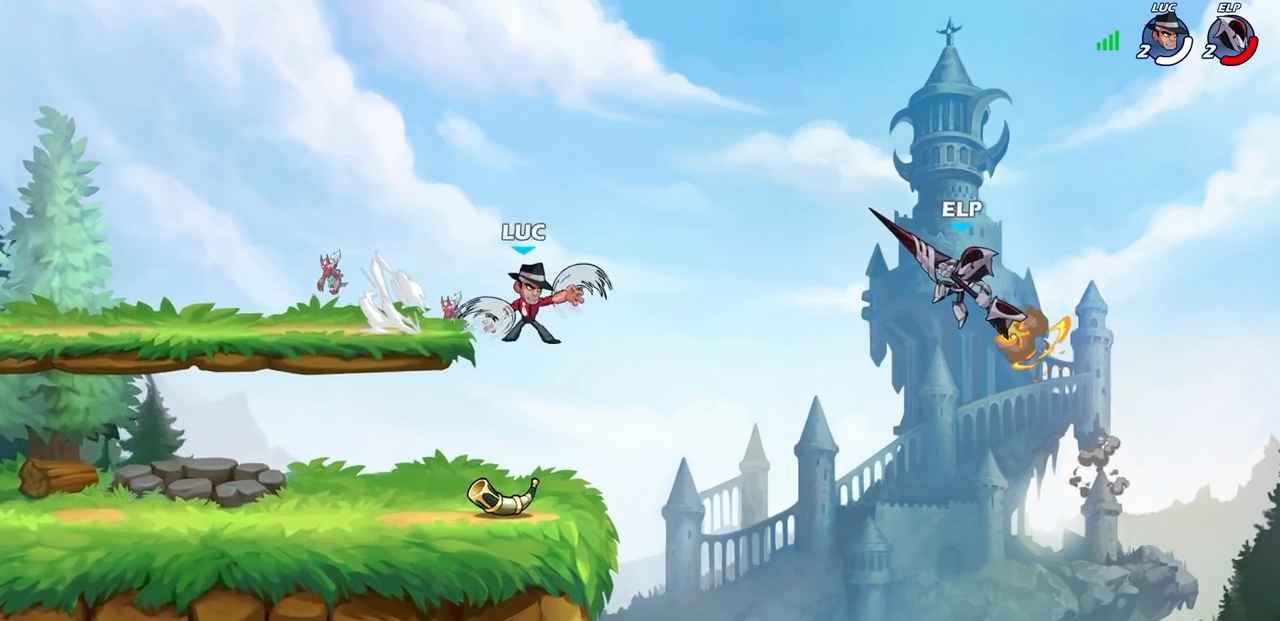
{"buttons": [], "left_stick": "center", "right_stick": "center", "events": [[267, "CIRCLE", "up"], [317, "left_stick", "center"]]}
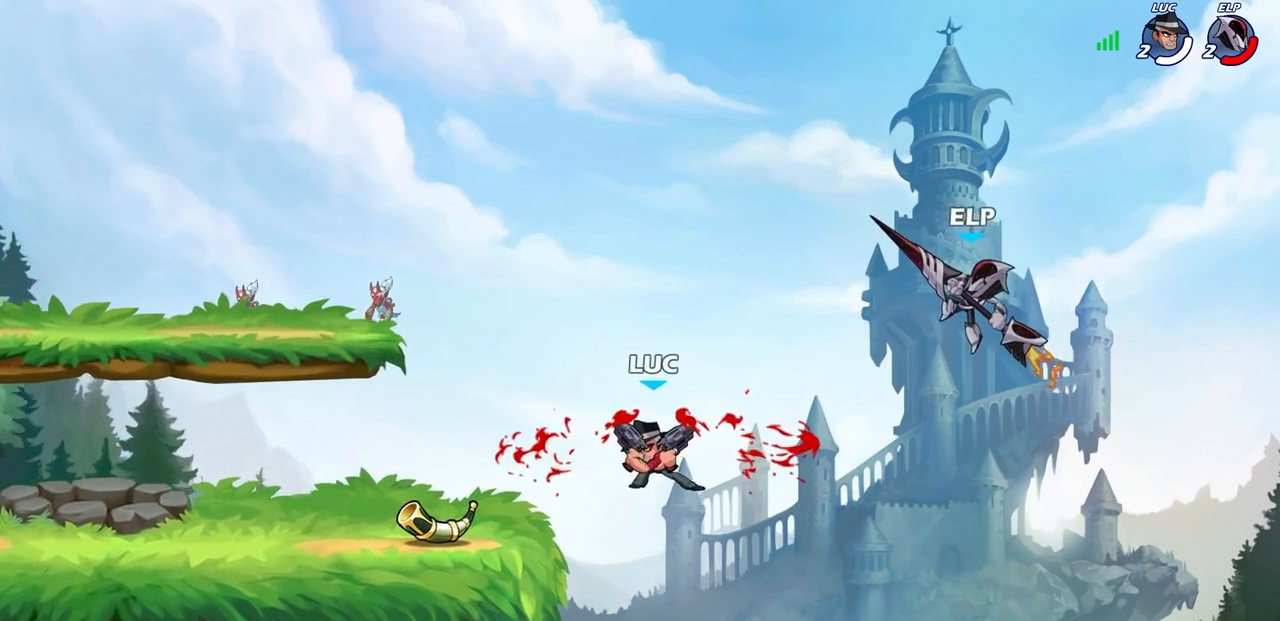
{"buttons": ["CROSS"], "left_stick": "left", "right_stick": "center", "events": [[183, "left_stick", "left"], [367, "CROSS", "down"]]}
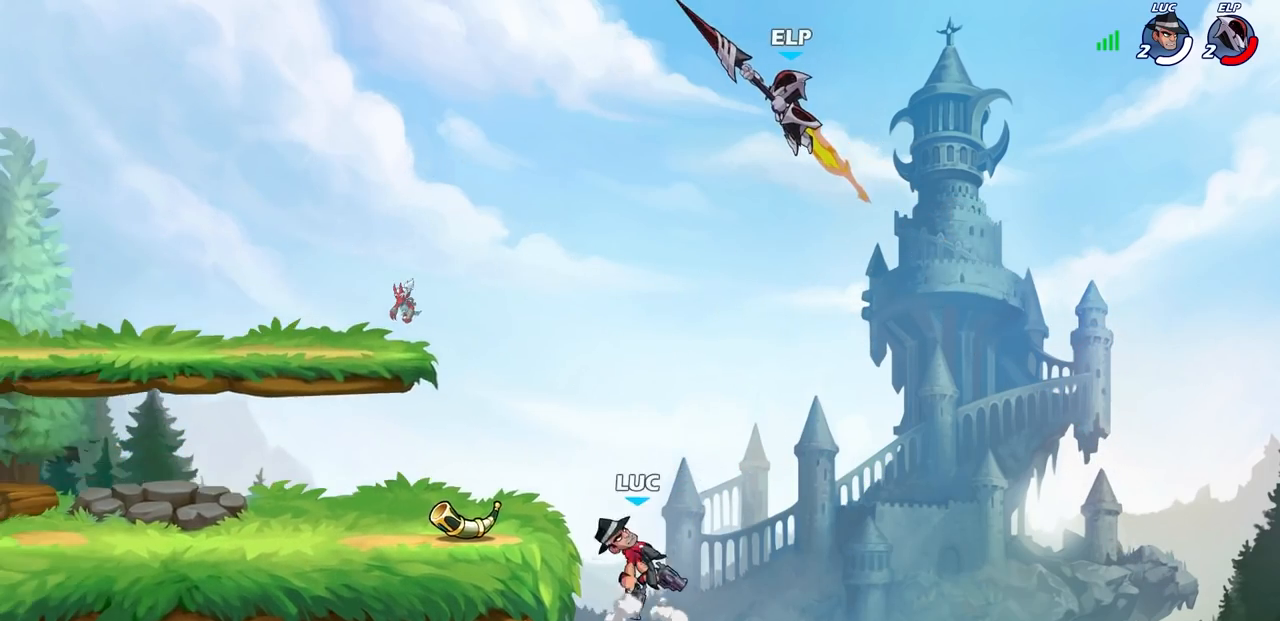
{"buttons": ["CIRCLE"], "left_stick": "center", "right_stick": "center", "events": [[50, "CROSS", "up"], [167, "left_stick", "down-left"], [333, "left_stick", "center"], [383, "CIRCLE", "down"]]}
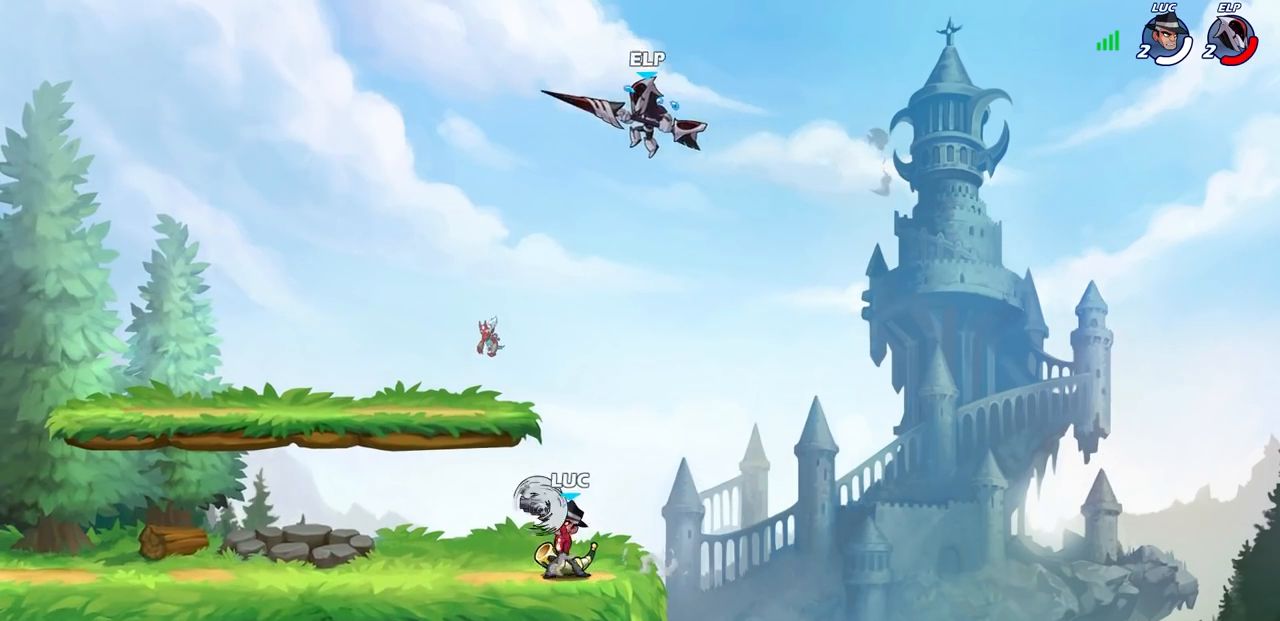
{"buttons": ["CIRCLE"], "left_stick": "center", "right_stick": "center", "events": []}
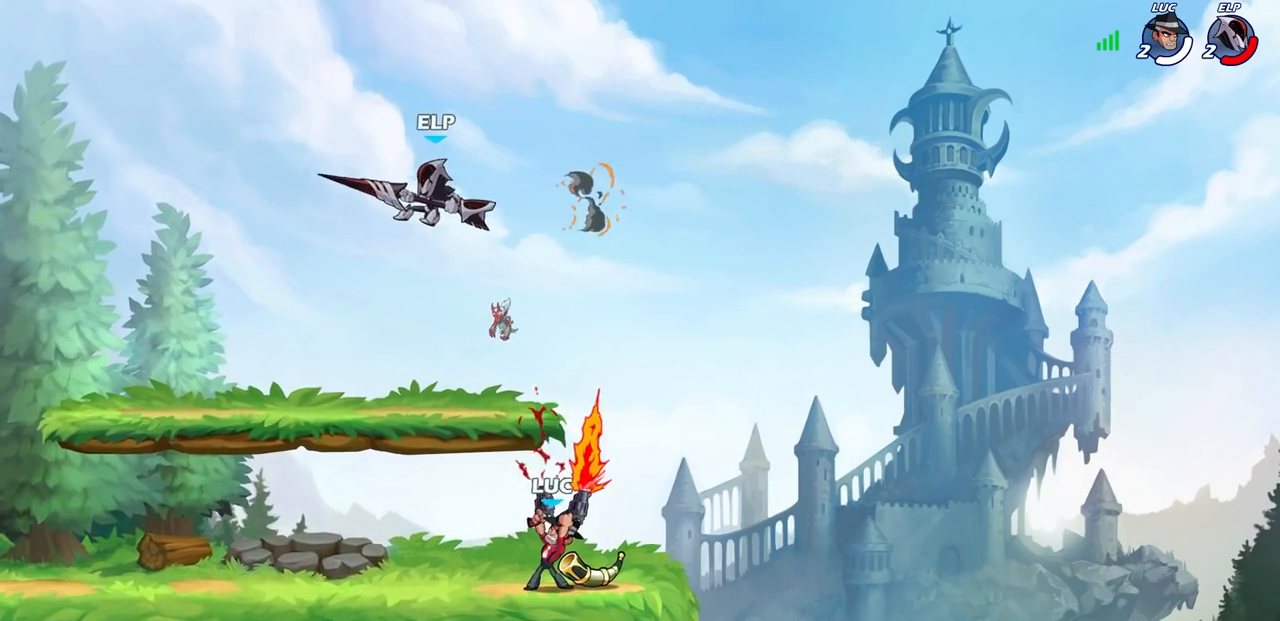
{"buttons": [], "left_stick": "center", "right_stick": "center", "events": [[33, "CIRCLE", "up"]]}
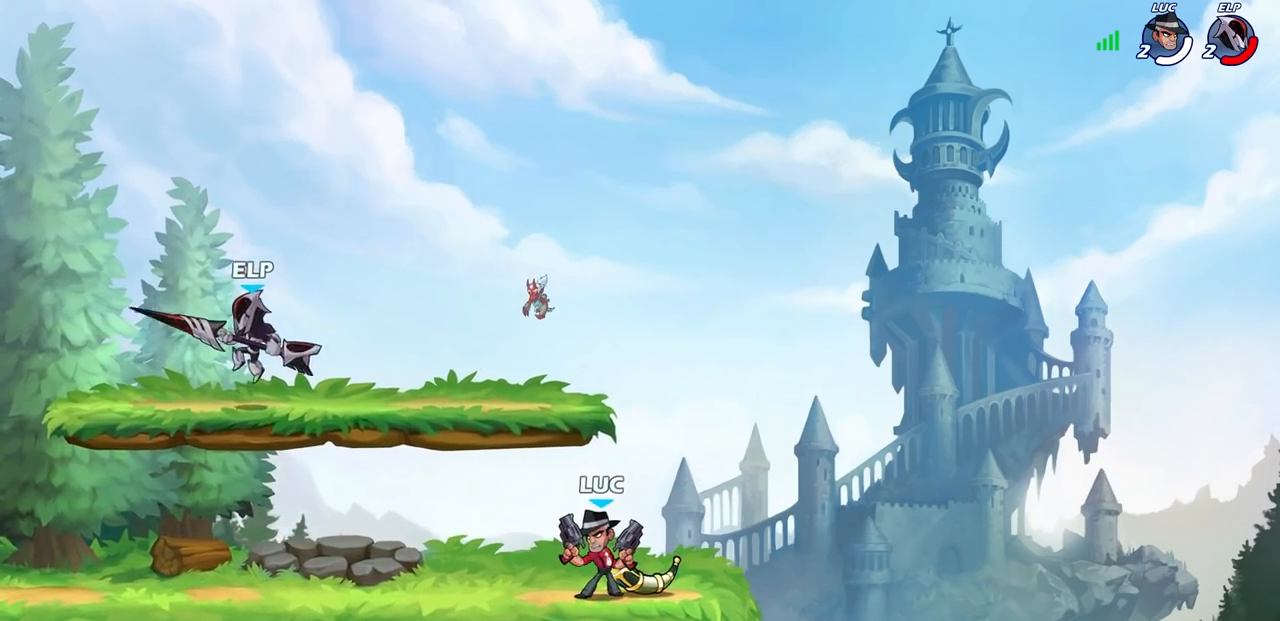
{"buttons": [], "left_stick": "left", "right_stick": "center", "events": [[283, "left_stick", "left"]]}
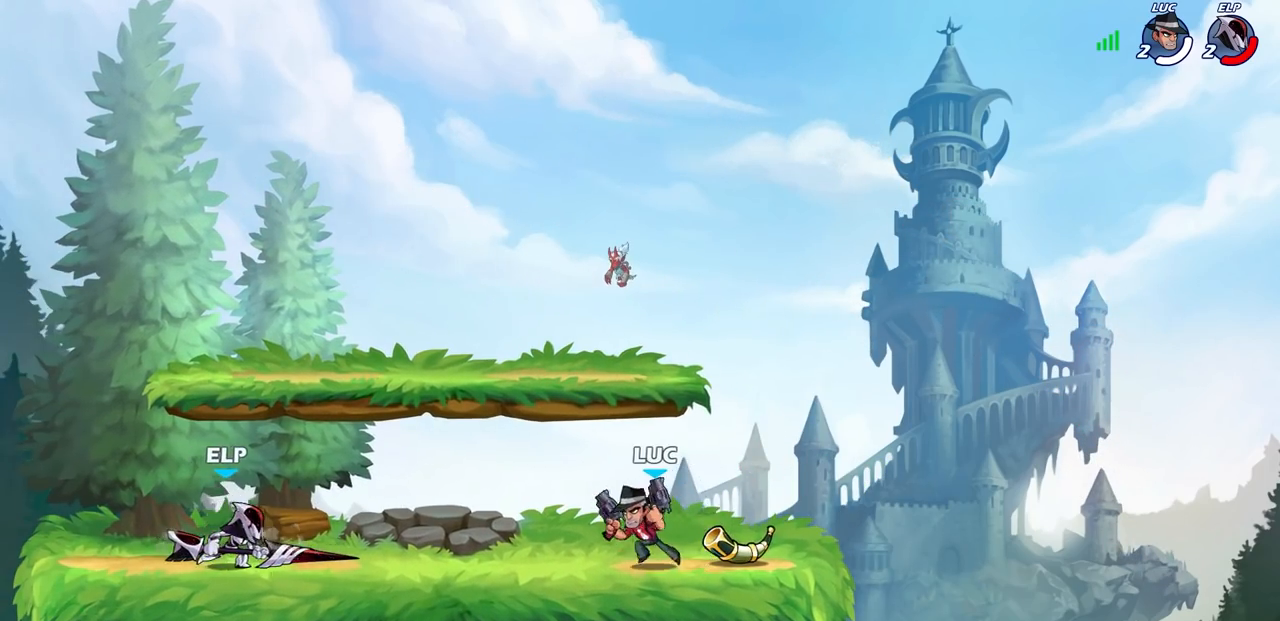
{"buttons": [], "left_stick": "left", "right_stick": "center", "events": [[33, "left_stick", "center"], [167, "CROSS", "down"], [300, "CROSS", "up"], [450, "left_stick", "left"]]}
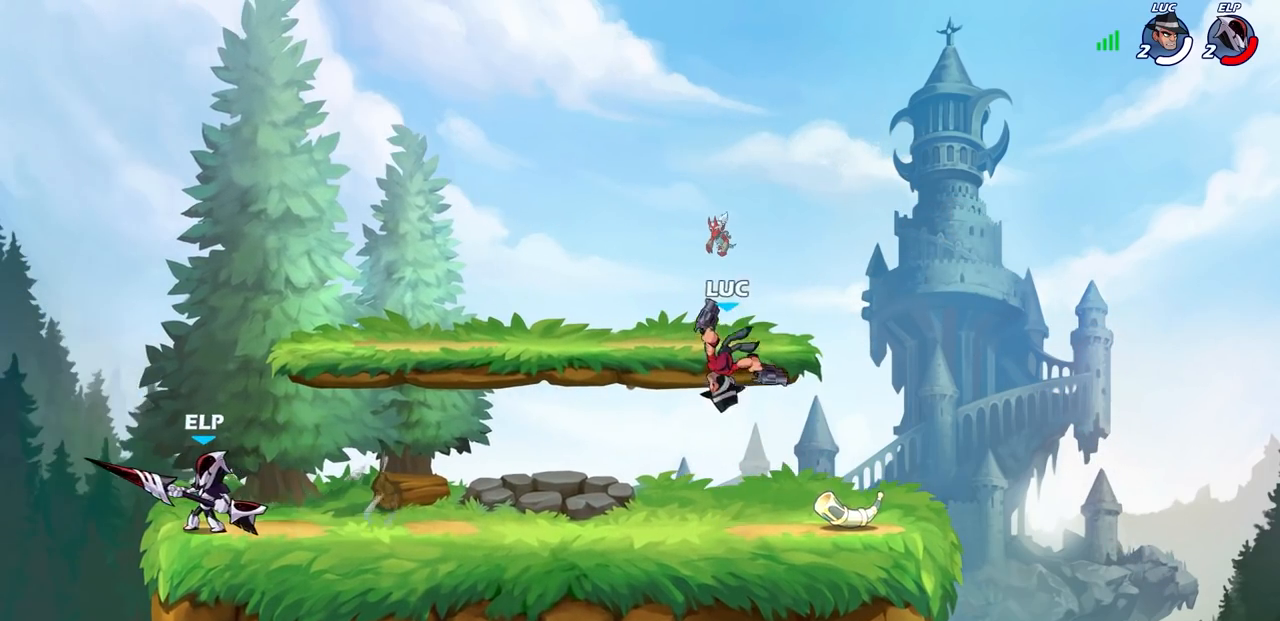
{"buttons": ["R2"], "left_stick": "left", "right_stick": "center", "events": [[500, "R2", "down"]]}
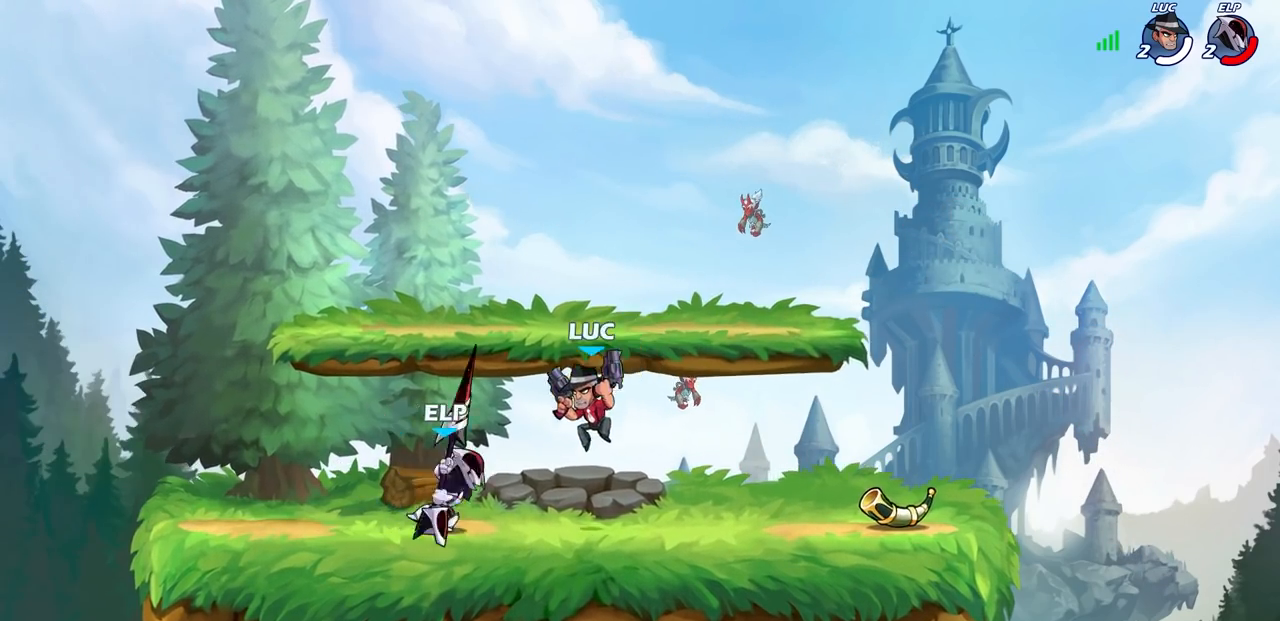
{"buttons": [], "left_stick": "right", "right_stick": "center", "events": [[33, "R1", "down"], [167, "left_stick", "center"], [250, "R1", "up"], [250, "R2", "up"], [267, "left_stick", "right"], [367, "left_stick", "center"], [433, "left_stick", "right"]]}
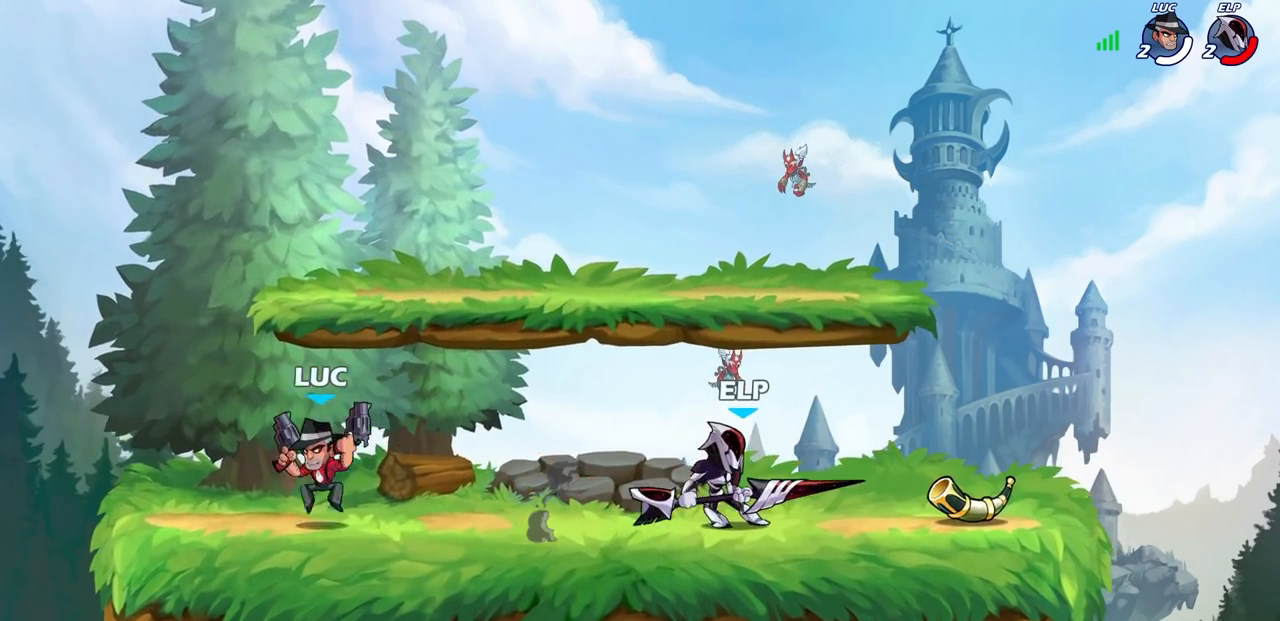
{"buttons": [], "left_stick": "left", "right_stick": "center", "events": [[117, "R1", "down"], [117, "R2", "down"], [150, "CROSS", "down"], [200, "SQUARE", "down"], [267, "CROSS", "up"], [267, "R1", "up"], [267, "R2", "up"], [267, "SQUARE", "up"], [383, "left_stick", "up"], [433, "left_stick", "left"]]}
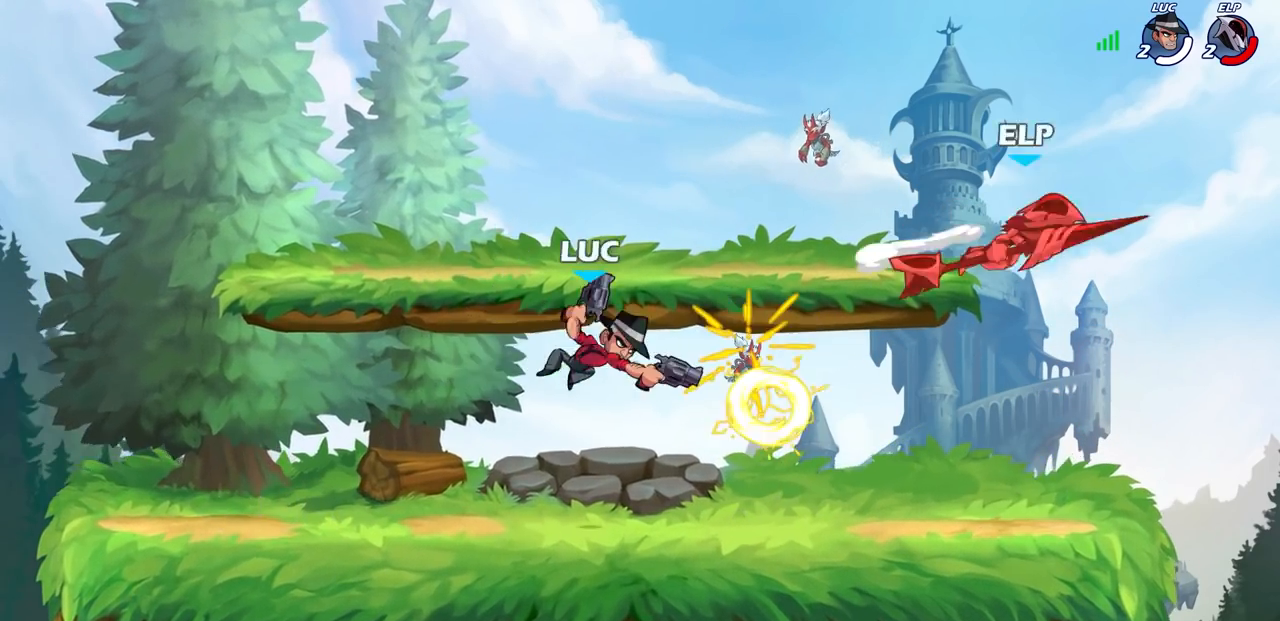
{"buttons": ["CROSS"], "left_stick": "center", "right_stick": "center", "events": [[50, "left_stick", "center"], [417, "CROSS", "down"]]}
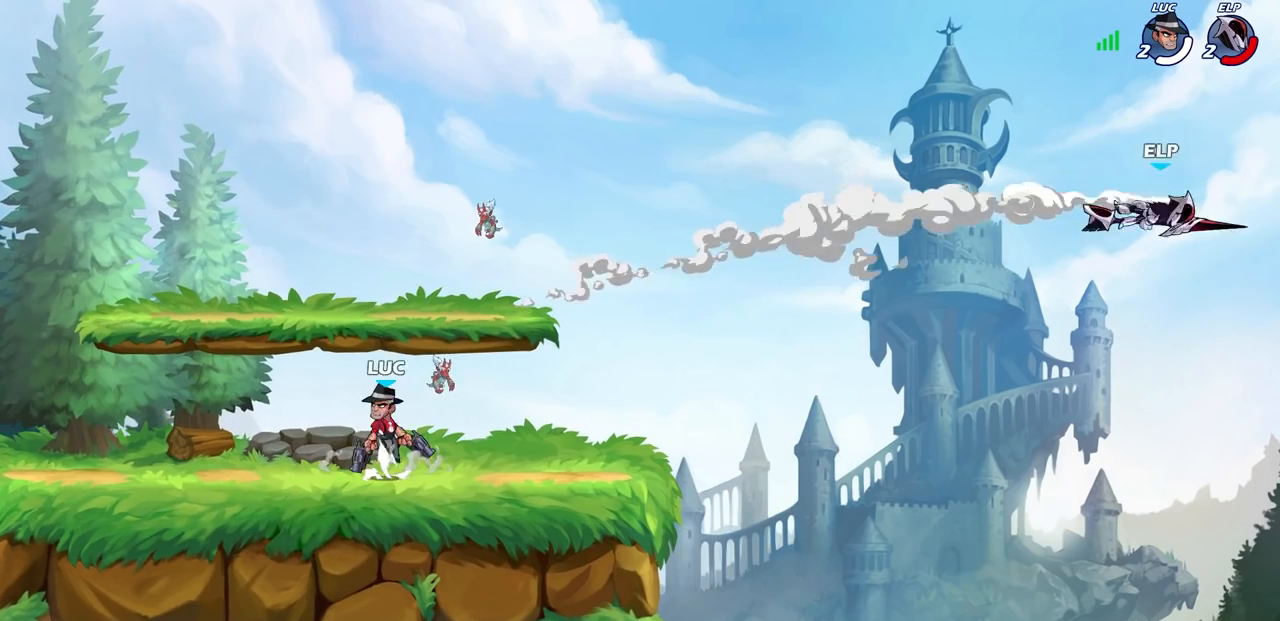
{"buttons": [], "left_stick": "center", "right_stick": "center", "events": [[83, "CROSS", "up"], [200, "CROSS", "down"], [333, "CROSS", "up"]]}
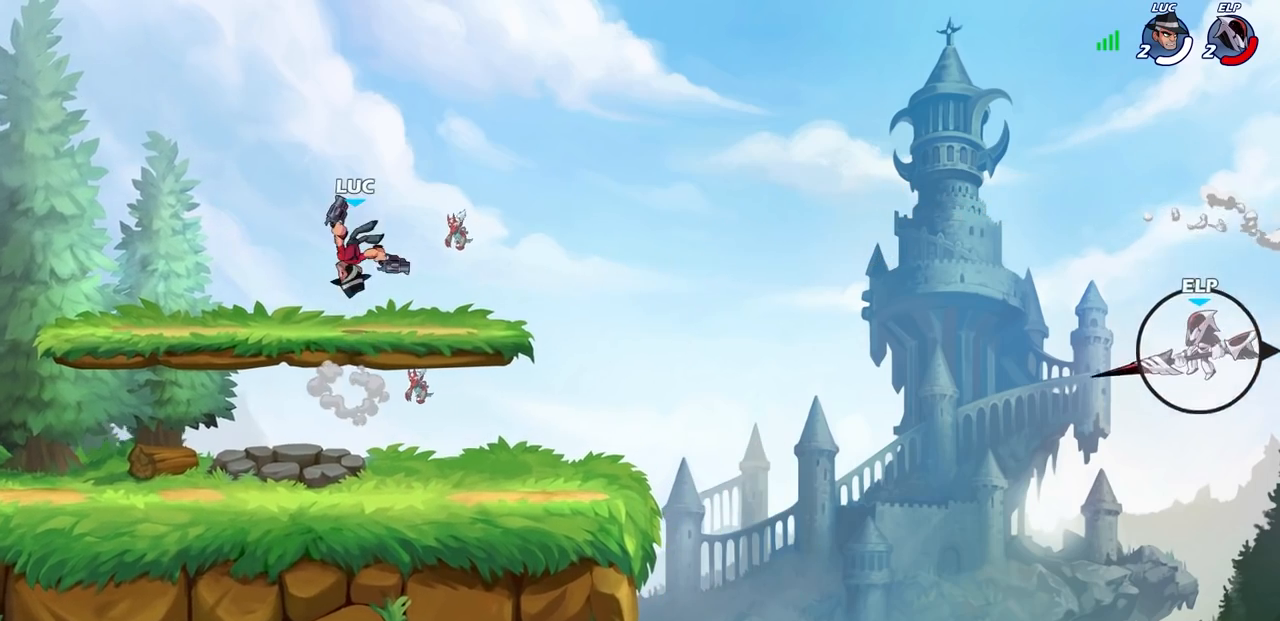
{"buttons": [], "left_stick": "right", "right_stick": "center", "events": [[17, "left_stick", "down-right"], [133, "left_stick", "right"]]}
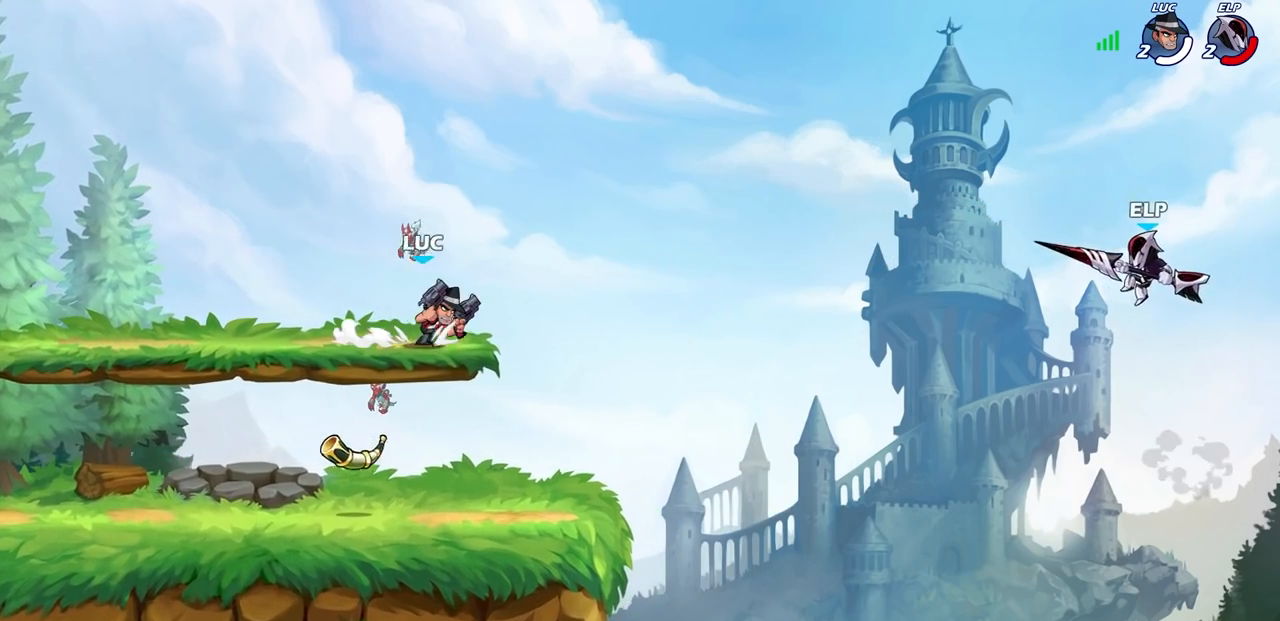
{"buttons": [], "left_stick": "left", "right_stick": "center", "events": [[67, "R2", "down"], [83, "CROSS", "down"], [200, "CROSS", "up"], [200, "R2", "up"], [200, "left_stick", "center"], [283, "left_stick", "left"]]}
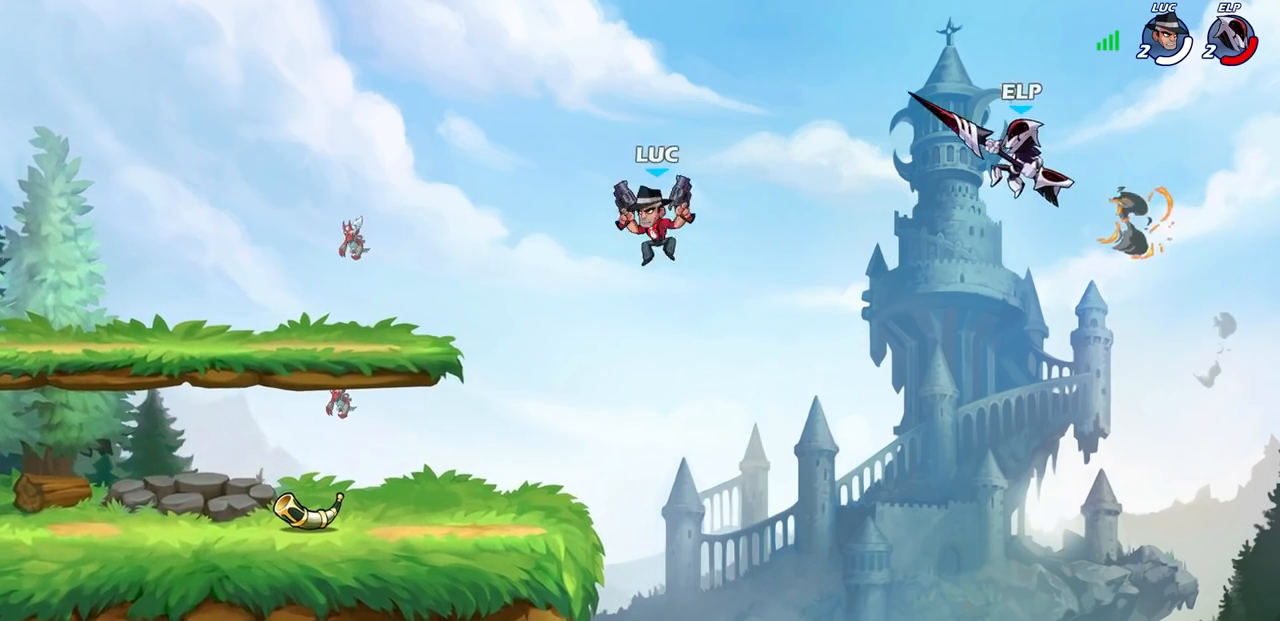
{"buttons": [], "left_stick": "left", "right_stick": "center", "events": [[17, "CROSS", "down"], [100, "left_stick", "up"], [150, "CROSS", "up"], [150, "left_stick", "right"], [167, "SQUARE", "down"], [167, "right_stick", "down"], [250, "SQUARE", "up"], [250, "right_stick", "center"], [383, "left_stick", "left"]]}
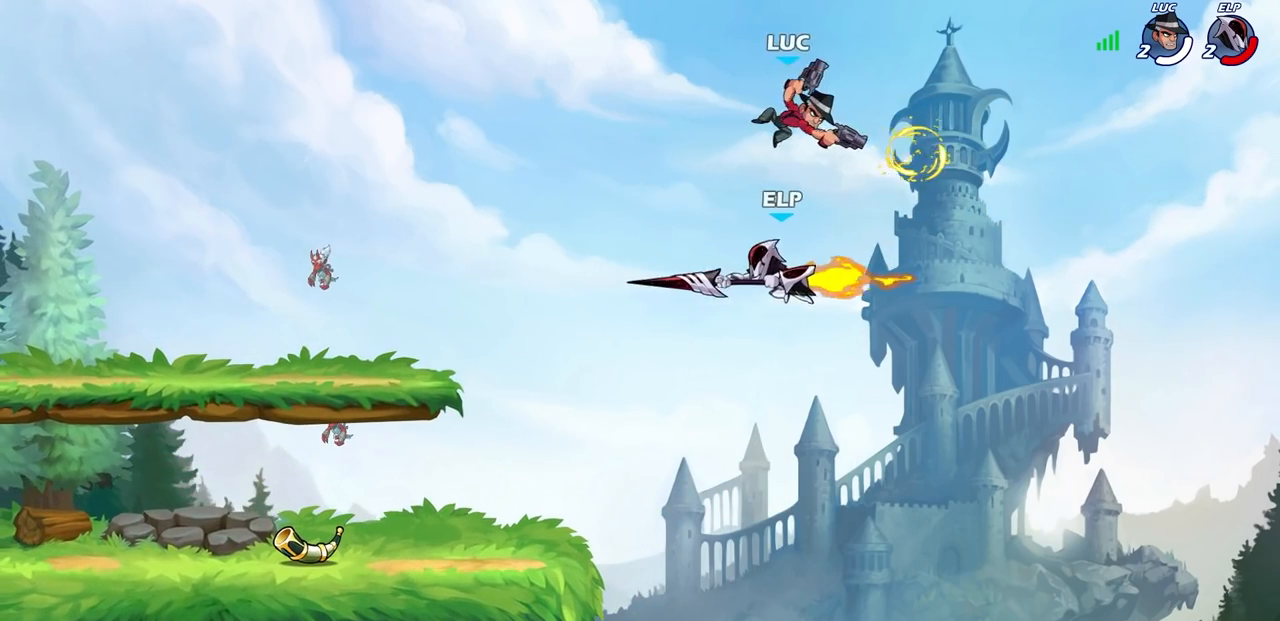
{"buttons": [], "left_stick": "down-left", "right_stick": "center", "events": [[367, "left_stick", "down-left"]]}
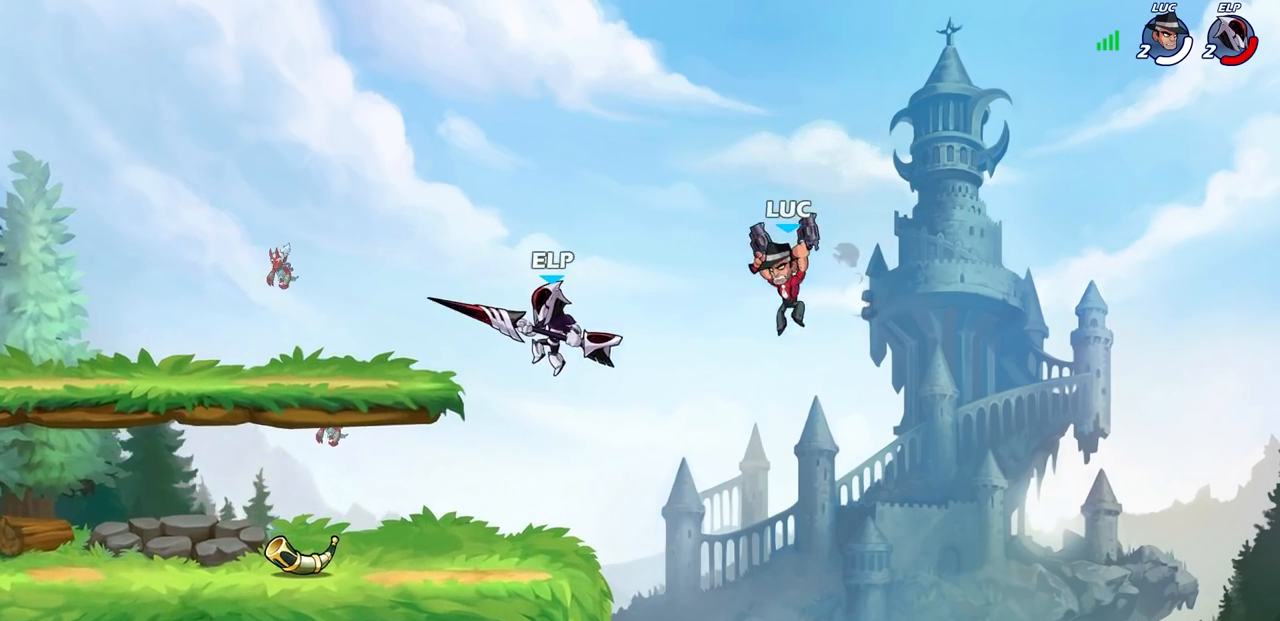
{"buttons": [], "left_stick": "up-right", "right_stick": "center", "events": [[267, "left_stick", "left"], [283, "CROSS", "down"], [333, "SQUARE", "down"], [400, "CROSS", "up"], [417, "SQUARE", "up"], [500, "left_stick", "up-right"]]}
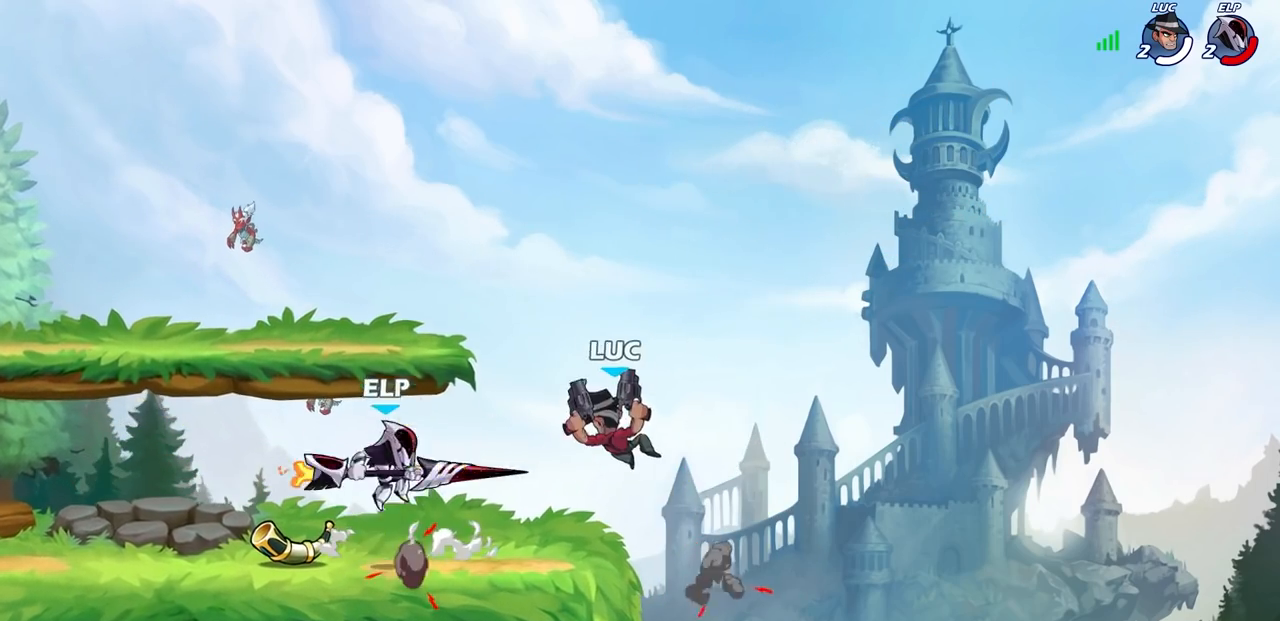
{"buttons": [], "left_stick": "left", "right_stick": "center", "events": [[300, "left_stick", "up-left"], [383, "left_stick", "left"]]}
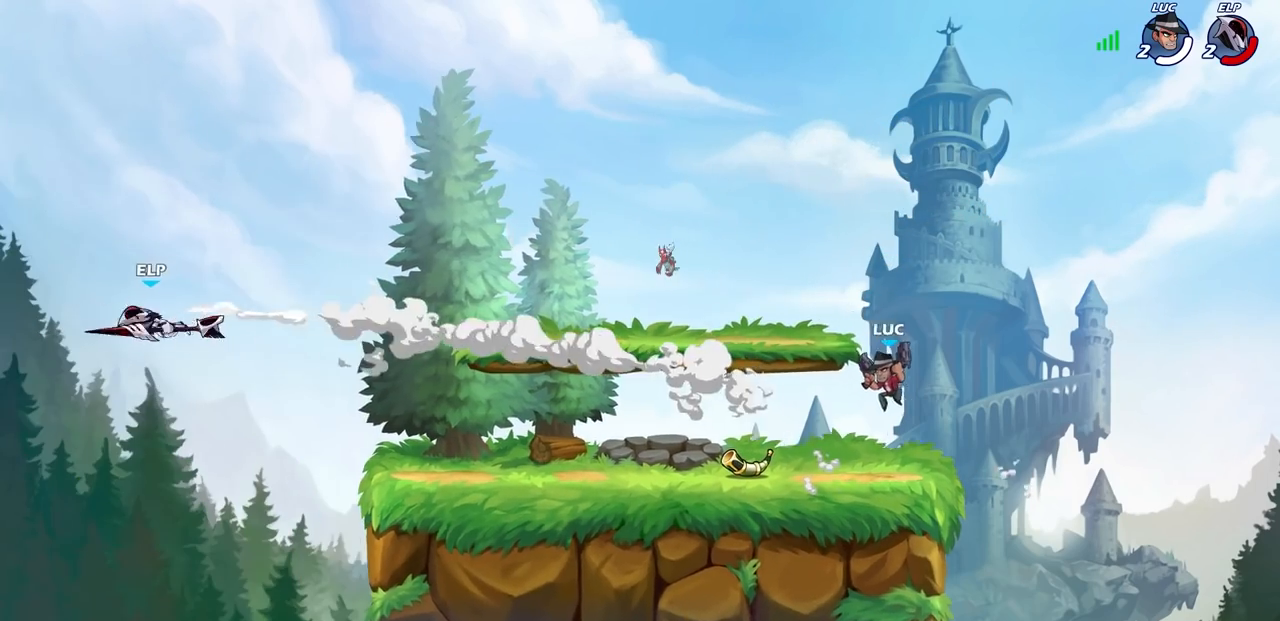
{"buttons": [], "left_stick": "up-left", "right_stick": "center", "events": [[67, "left_stick", "down-left"], [300, "R2", "down"], [317, "CROSS", "down"], [317, "left_stick", "up-left"], [433, "R2", "up"], [450, "CROSS", "up"]]}
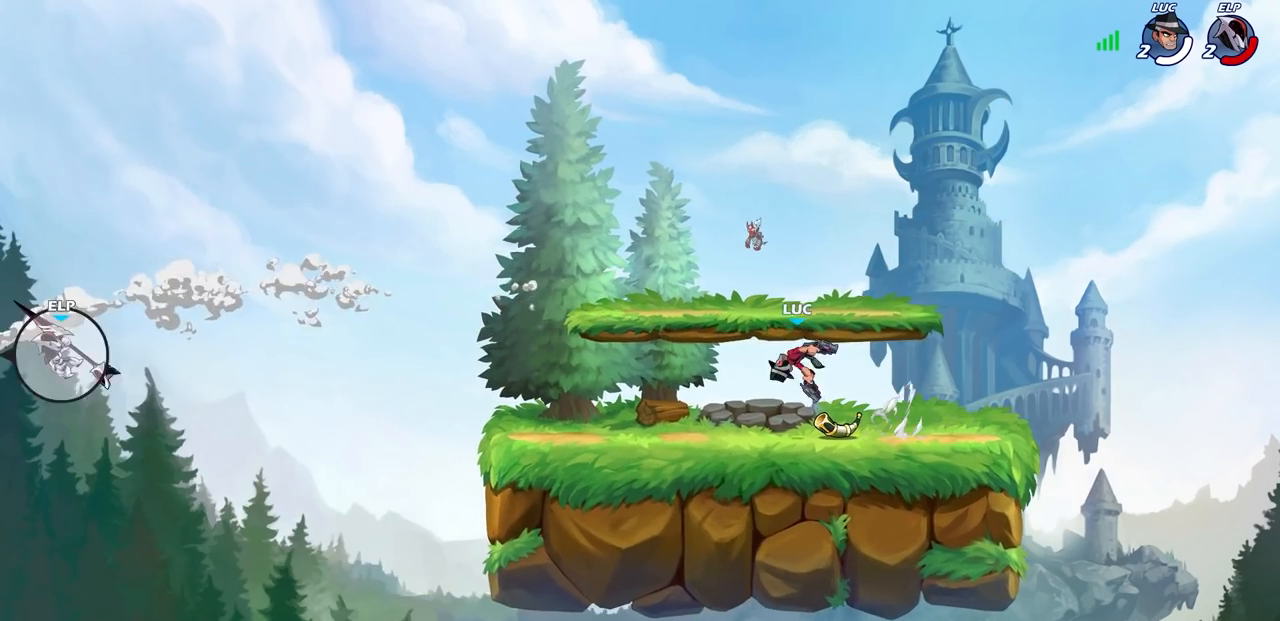
{"buttons": [], "left_stick": "down-left", "right_stick": "center", "events": [[50, "CROSS", "down"], [217, "CROSS", "up"], [283, "left_stick", "up-right"], [450, "left_stick", "down-left"]]}
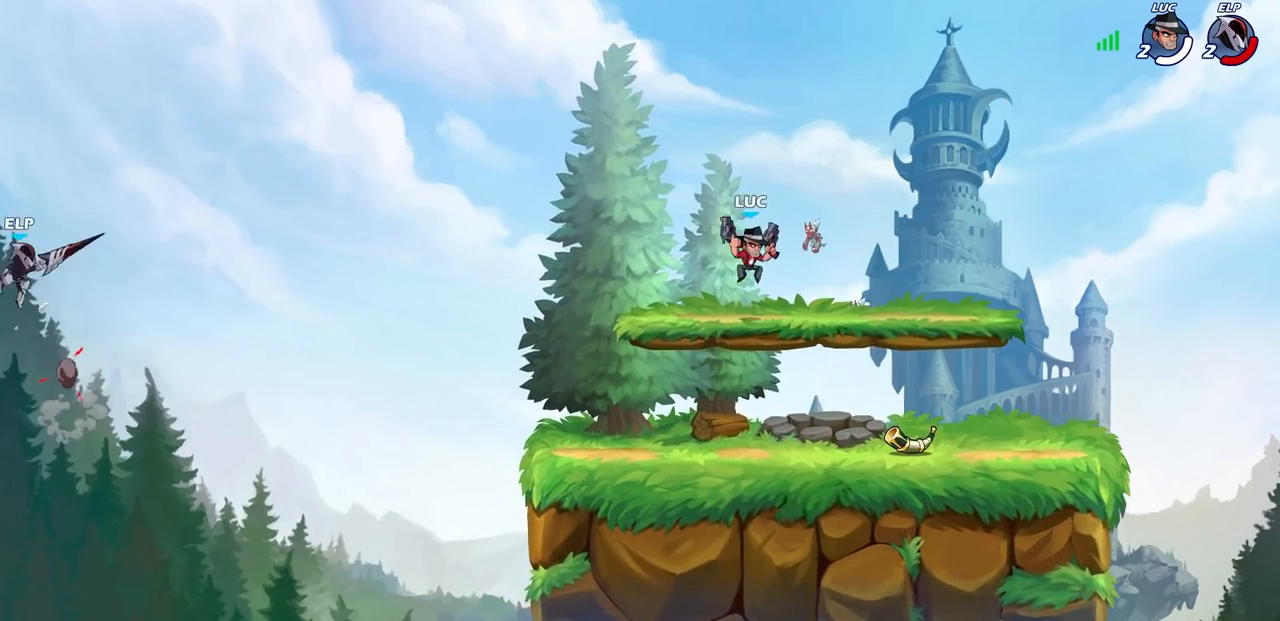
{"buttons": ["CROSS"], "left_stick": "up-left", "right_stick": "center", "events": [[17, "left_stick", "left"], [167, "left_stick", "up-left"], [350, "R2", "down"], [367, "CROSS", "down"], [483, "R2", "up"]]}
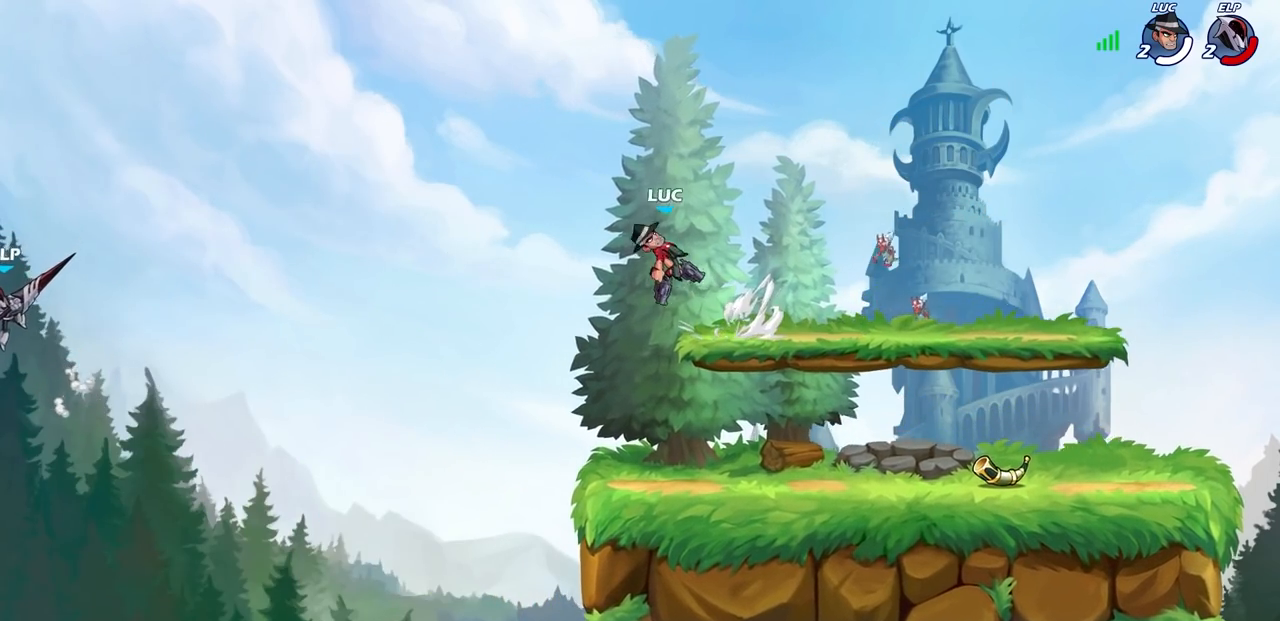
{"buttons": [], "left_stick": "up-left", "right_stick": "center", "events": [[17, "CROSS", "up"], [267, "CROSS", "down"], [417, "CROSS", "up"]]}
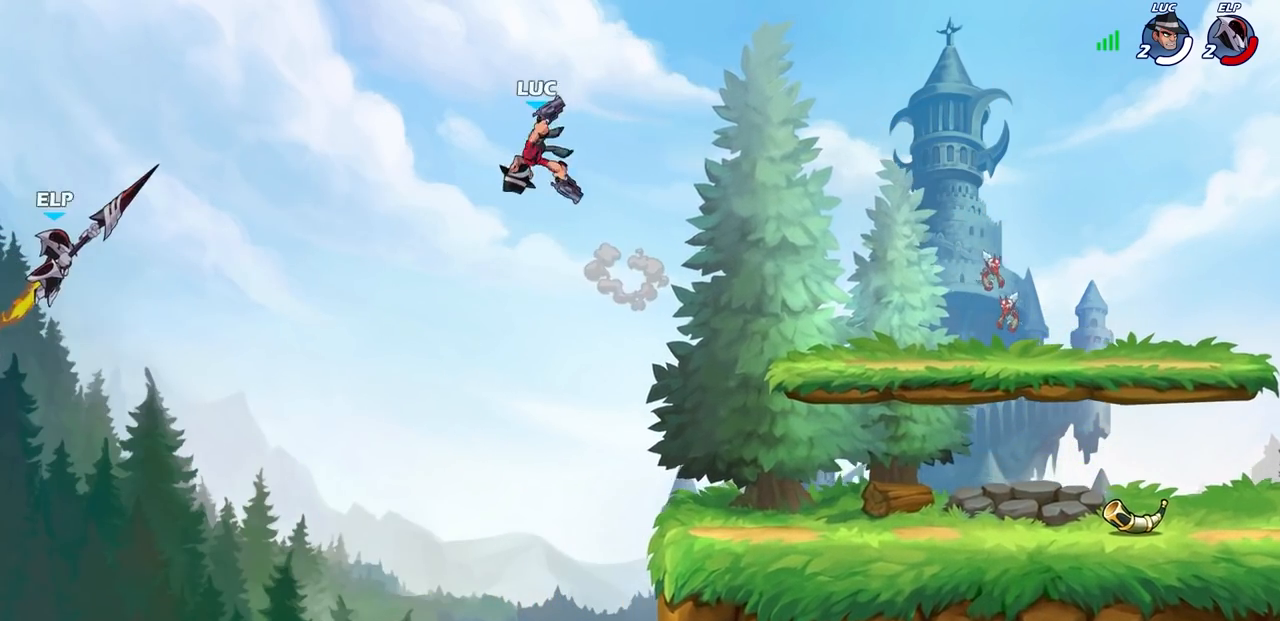
{"buttons": [], "left_stick": "right", "right_stick": "center", "events": [[100, "SQUARE", "down"], [233, "SQUARE", "up"], [433, "left_stick", "center"], [500, "left_stick", "right"]]}